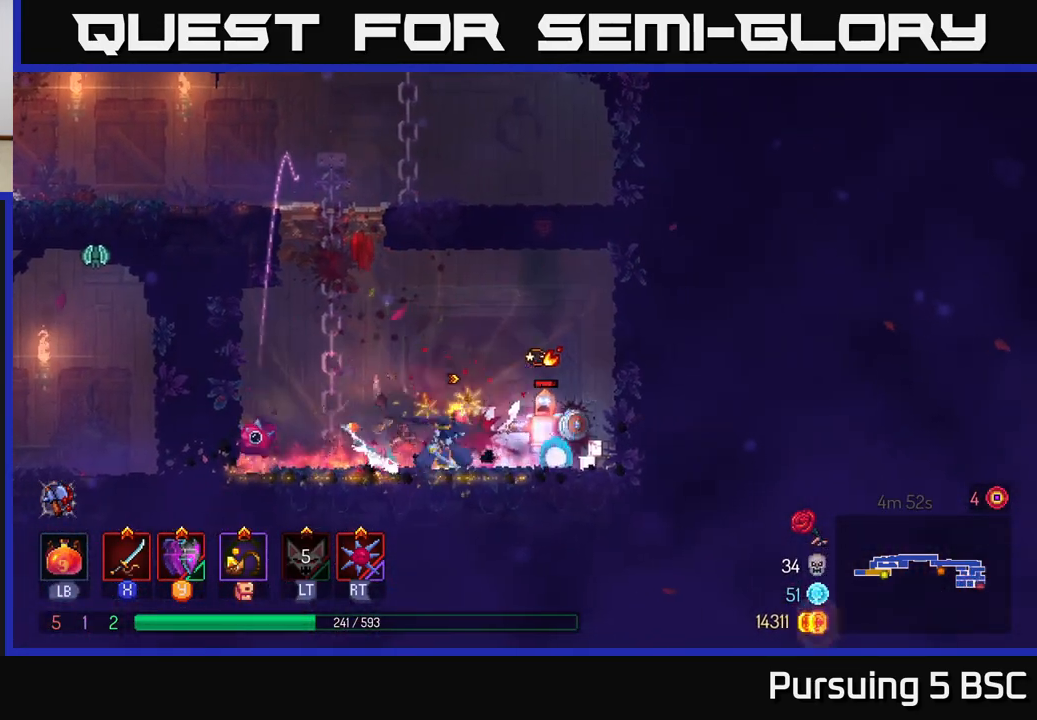
Gameplay with a controller (Xbox layout); each line is a JSON object with the inputs held at the frame after it. "events" lists button and stick changes between this image and that frame as [ms after this image, input, new state], when the widget could be followed in between.
{"buttons": [], "left_stick": "left", "right_stick": "center", "events": [[217, "left_stick", "left"]]}
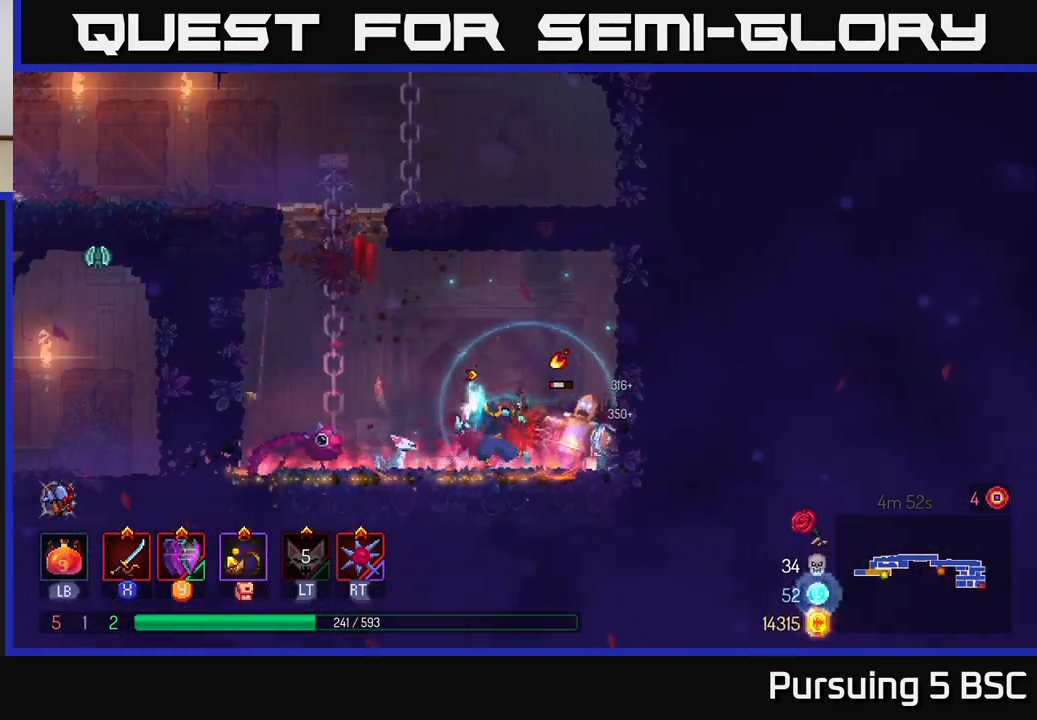
{"buttons": ["B"], "left_stick": "left", "right_stick": "center", "events": [[383, "B", "down"]]}
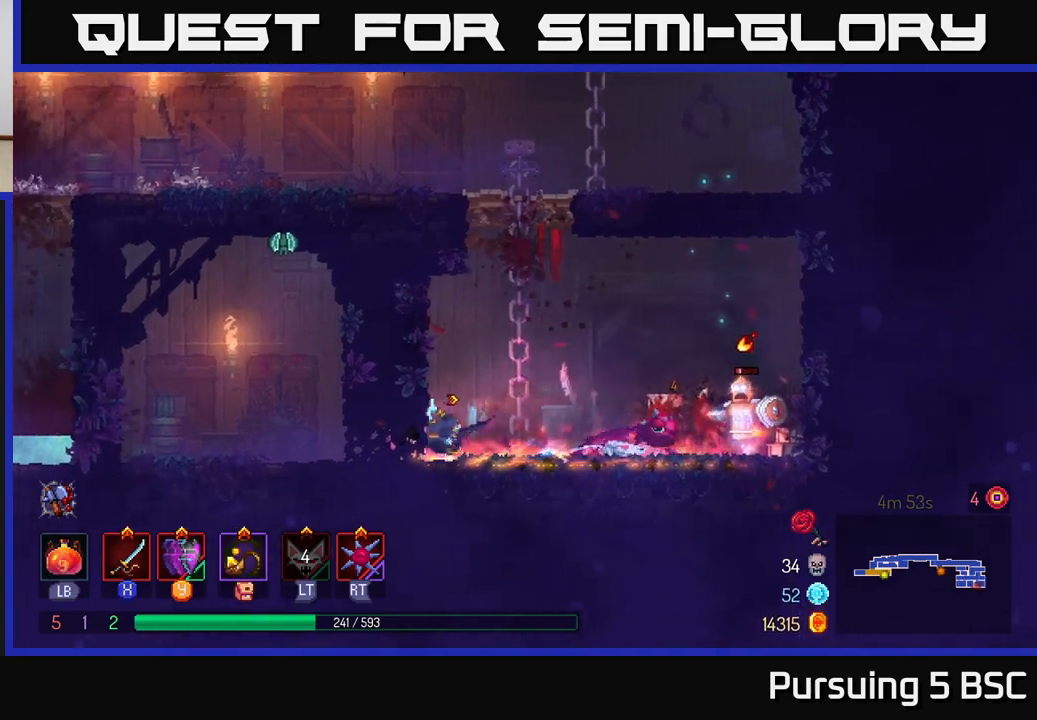
{"buttons": ["X"], "left_stick": "right", "right_stick": "center", "events": [[17, "B", "up"], [233, "A", "down"], [333, "A", "up"], [350, "left_stick", "center"], [383, "A", "down"], [450, "X", "down"], [483, "A", "up"], [500, "left_stick", "right"]]}
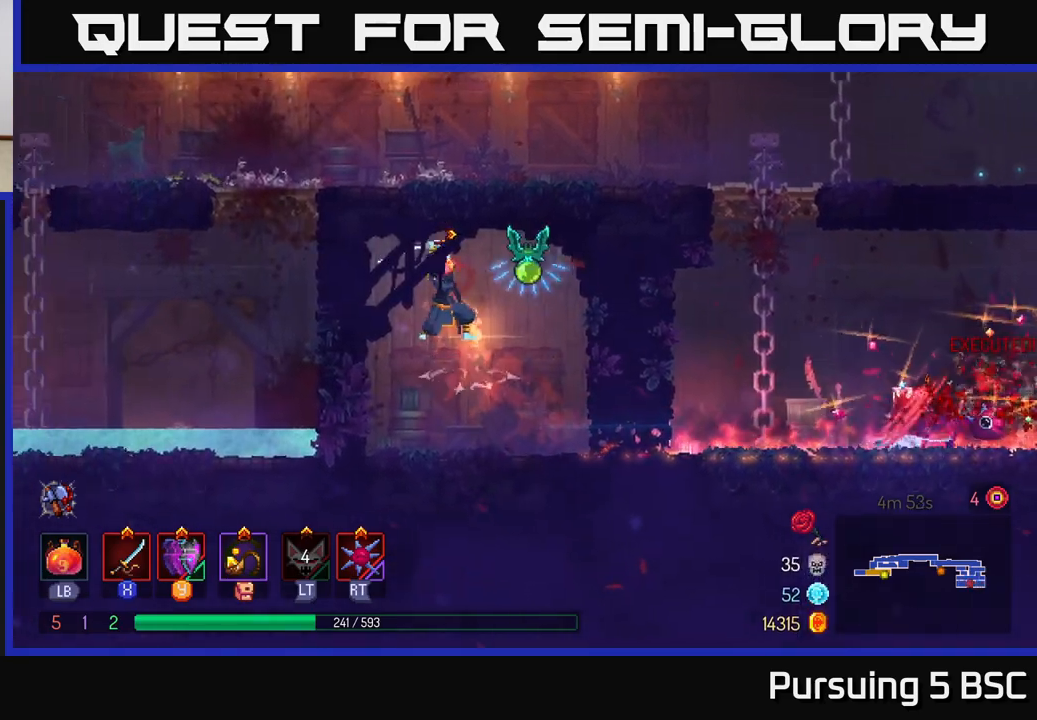
{"buttons": [], "left_stick": "right", "right_stick": "center", "events": [[50, "X", "up"]]}
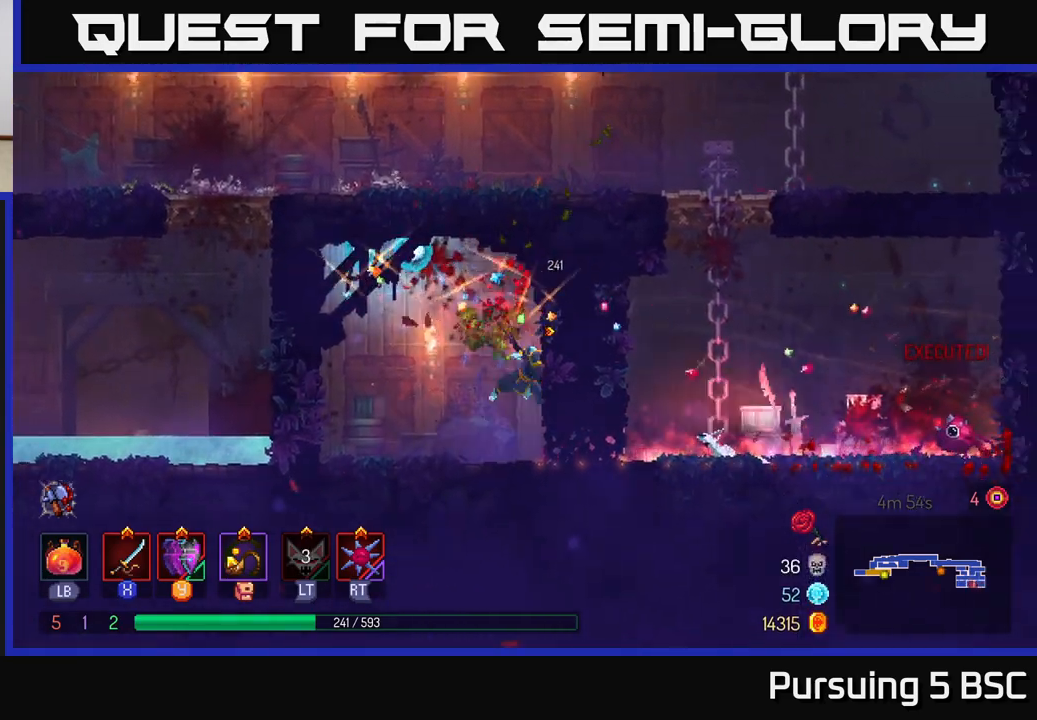
{"buttons": ["A"], "left_stick": "right", "right_stick": "center", "events": [[17, "B", "down"], [100, "B", "up"], [217, "B", "down"], [333, "B", "up"], [483, "A", "down"]]}
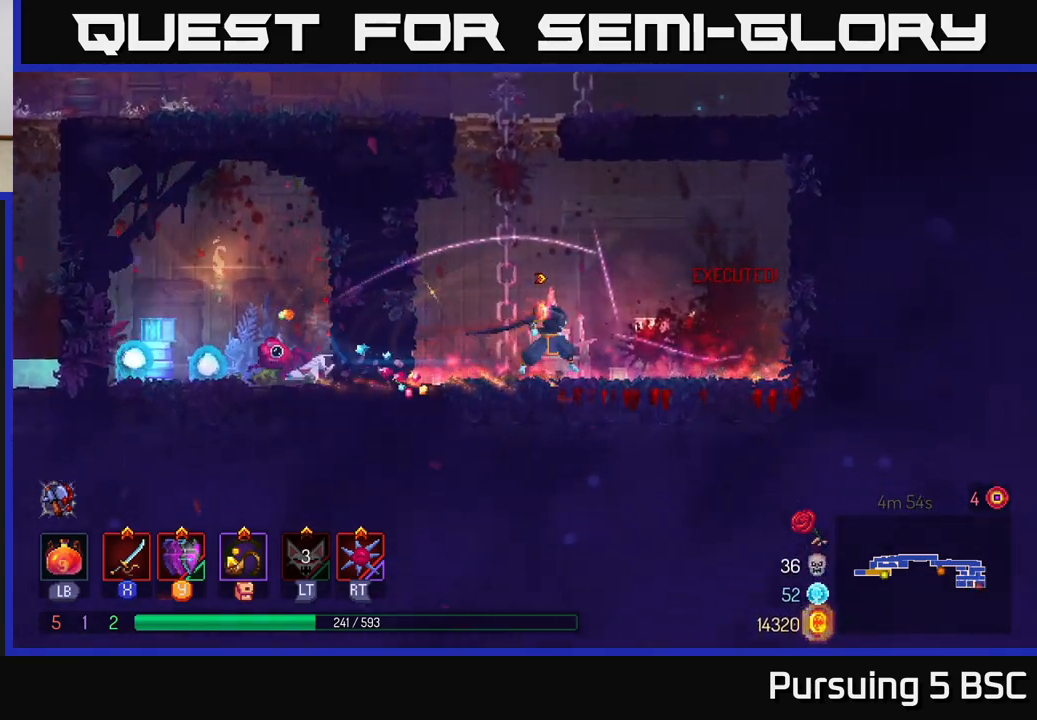
{"buttons": [], "left_stick": "up", "right_stick": "center", "events": [[33, "left_stick", "up-left"], [117, "A", "up"], [200, "left_stick", "up"]]}
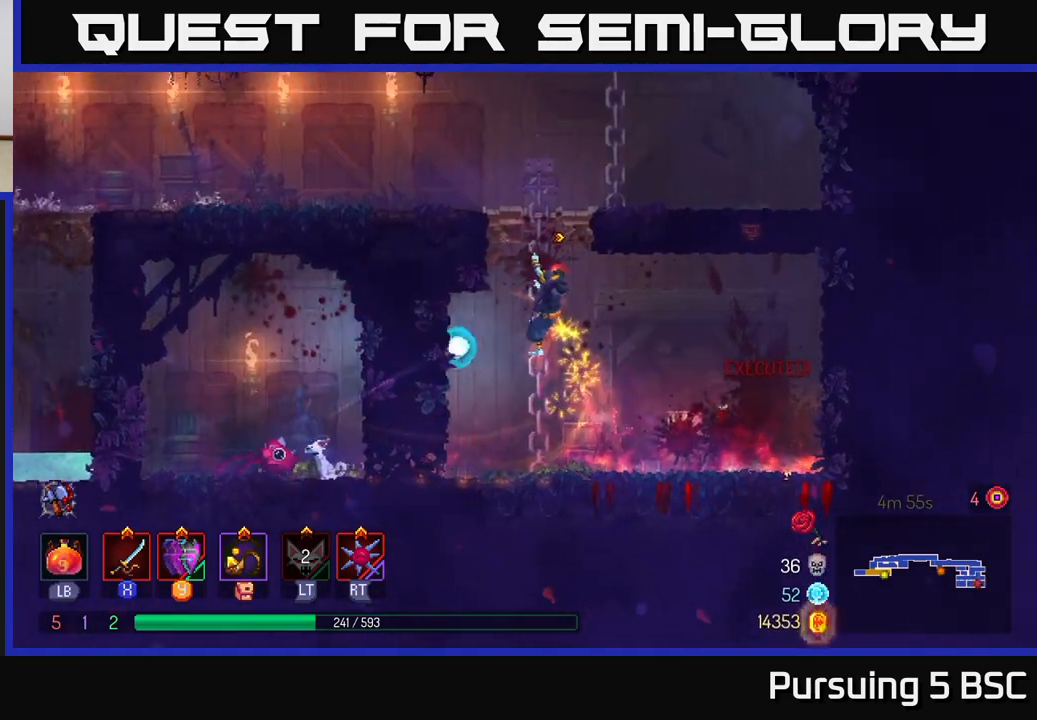
{"buttons": [], "left_stick": "up", "right_stick": "center", "events": []}
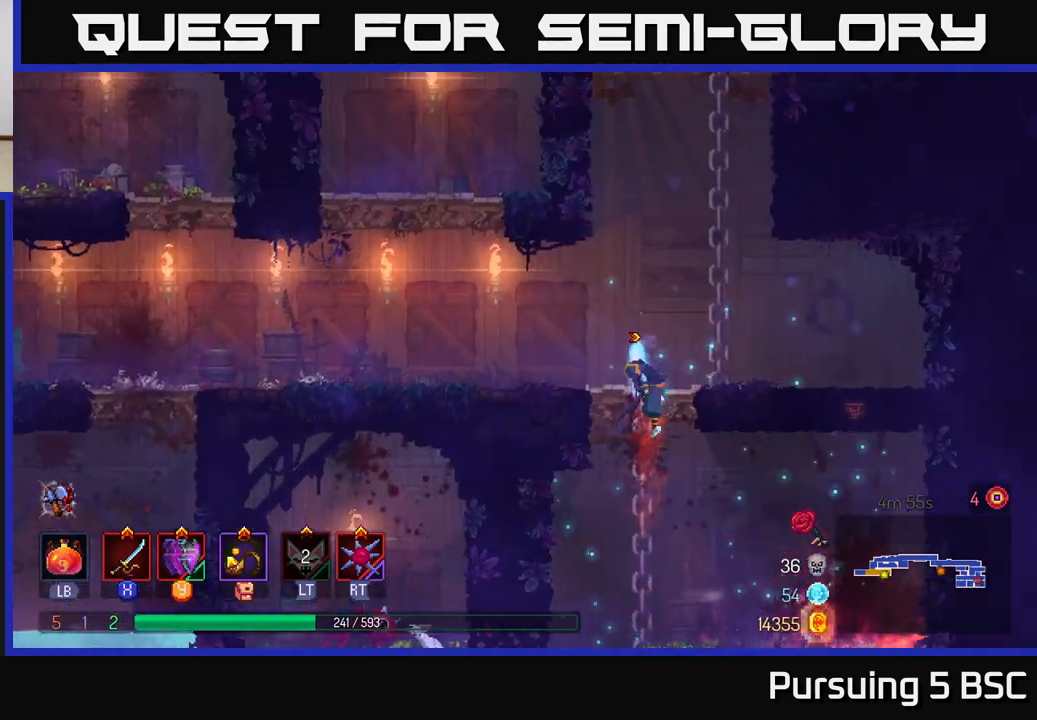
{"buttons": ["A"], "left_stick": "right", "right_stick": "center", "events": [[250, "left_stick", "center"], [267, "A", "down"], [367, "A", "up"], [367, "left_stick", "right"], [433, "A", "down"]]}
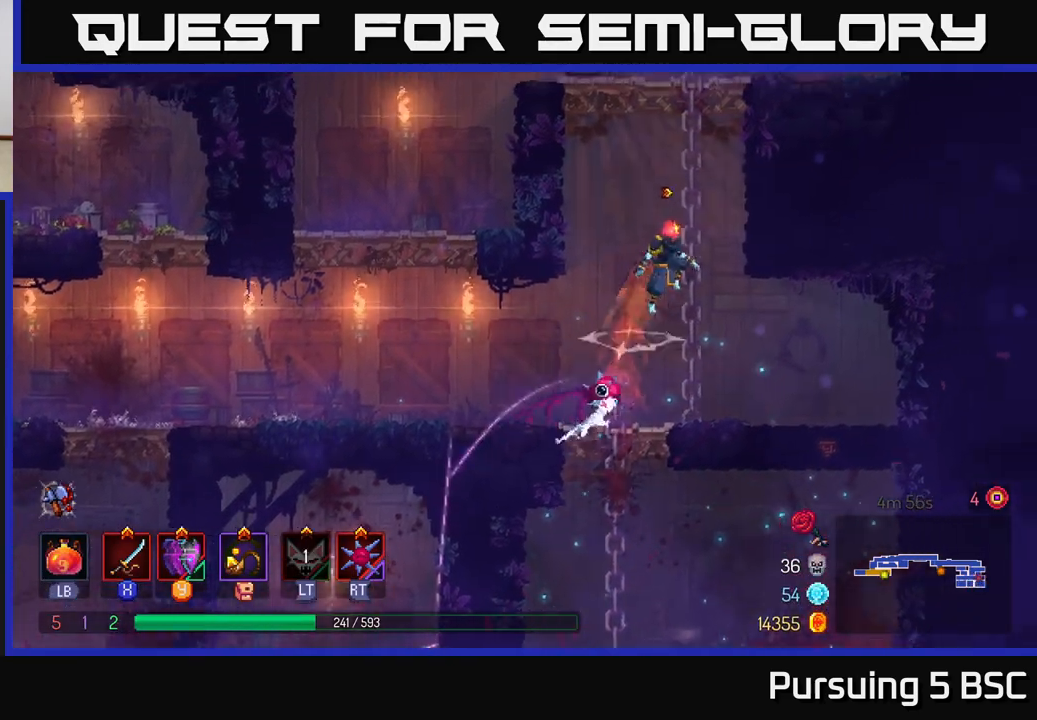
{"buttons": [], "left_stick": "up-left", "right_stick": "center", "events": [[83, "A", "up"], [500, "left_stick", "up-left"]]}
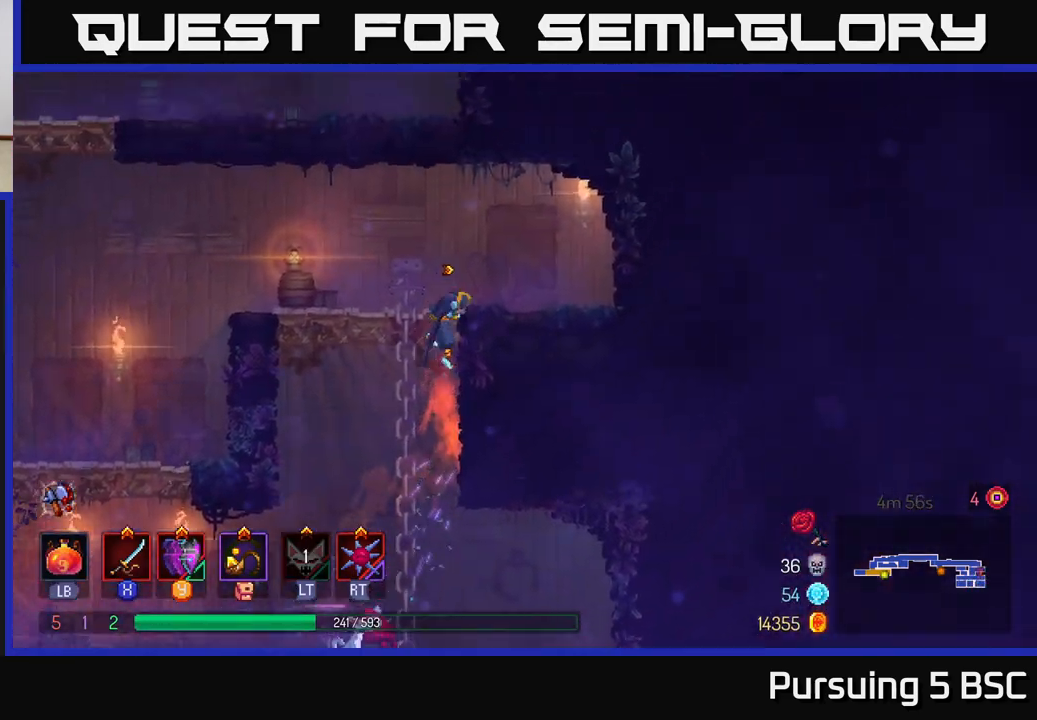
{"buttons": [], "left_stick": "left", "right_stick": "center", "events": [[50, "left_stick", "left"]]}
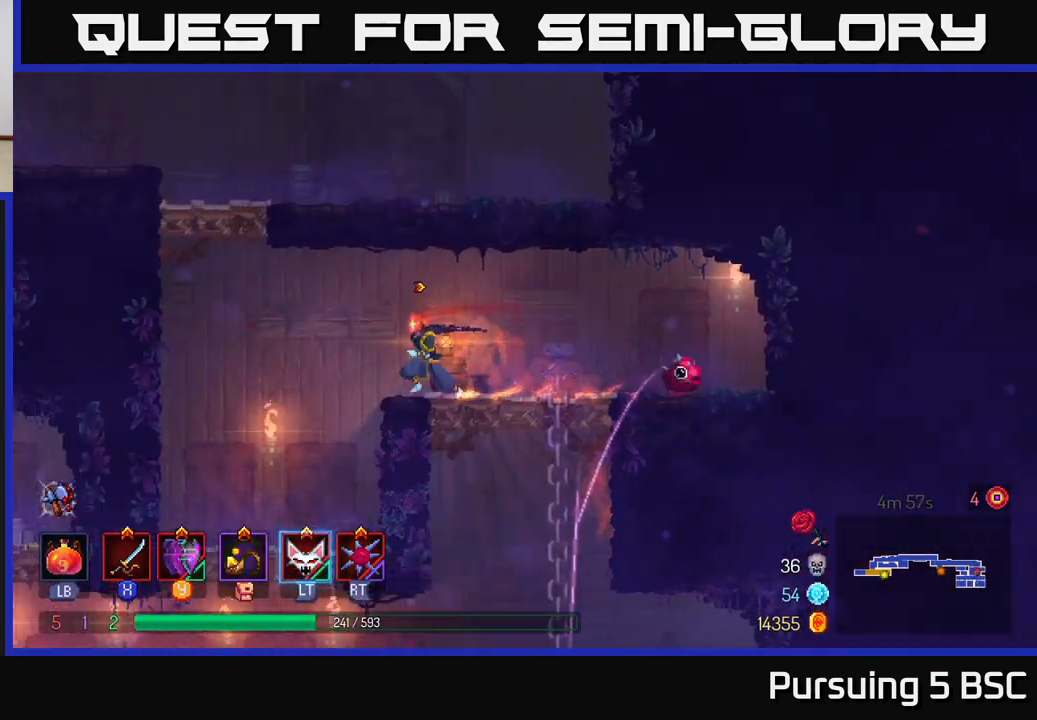
{"buttons": [], "left_stick": "left", "right_stick": "center", "events": [[67, "A", "down"], [167, "A", "up"], [283, "A", "down"], [417, "A", "up"]]}
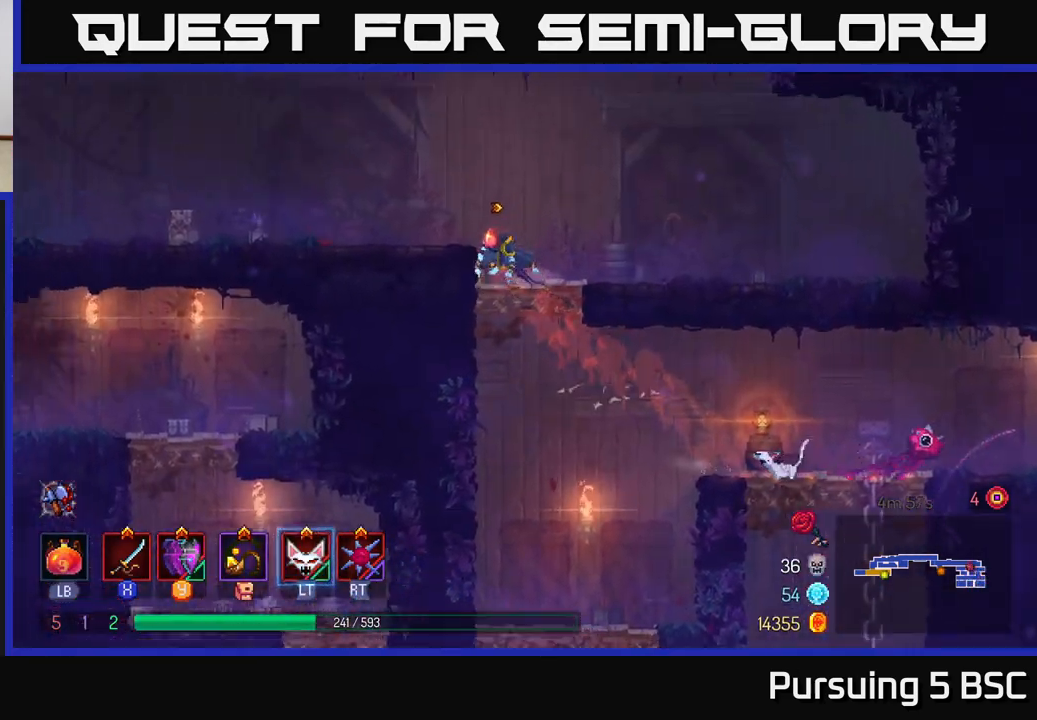
{"buttons": [], "left_stick": "left", "right_stick": "center", "events": [[250, "B", "down"], [367, "B", "up"]]}
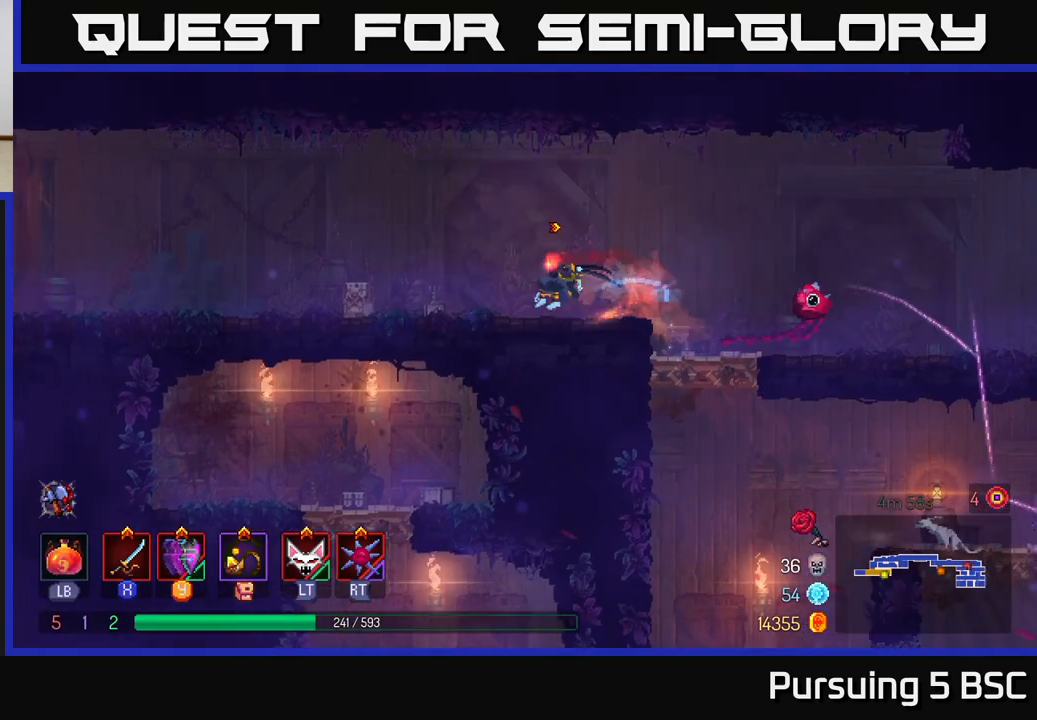
{"buttons": [], "left_stick": "left", "right_stick": "center", "events": []}
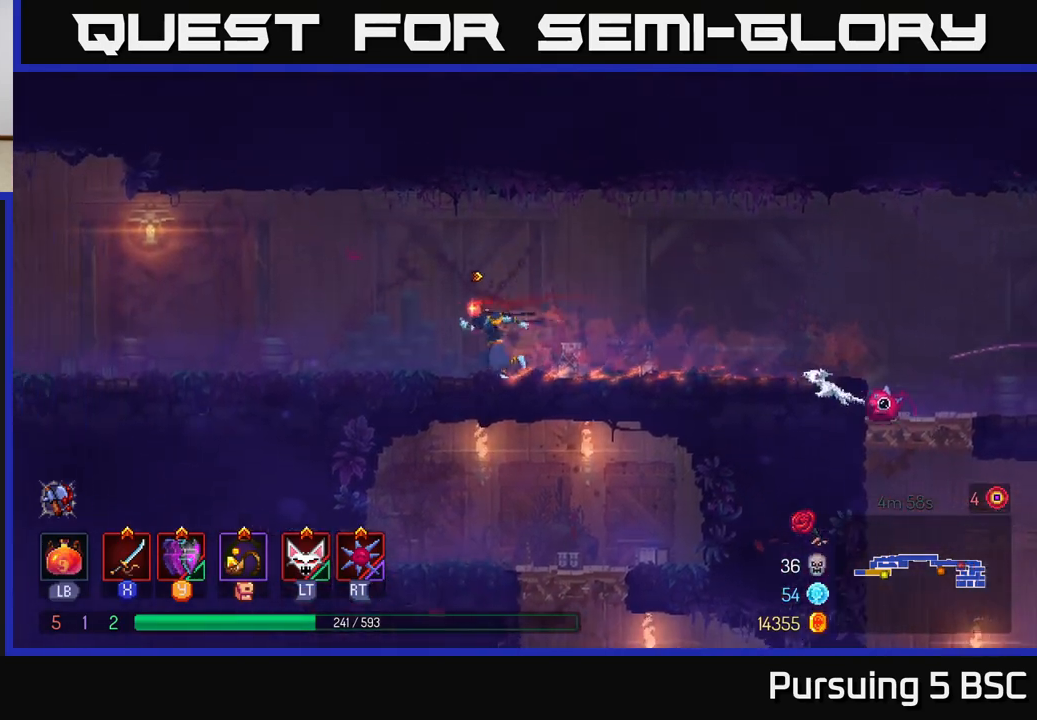
{"buttons": [], "left_stick": "left", "right_stick": "center", "events": []}
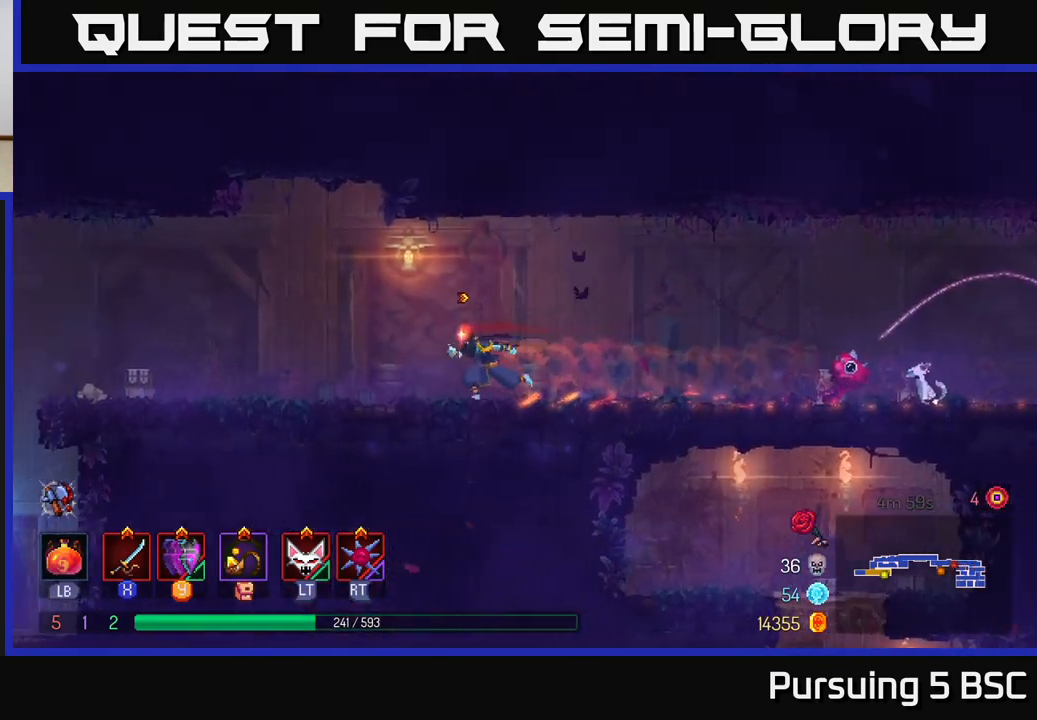
{"buttons": [], "left_stick": "left", "right_stick": "center", "events": []}
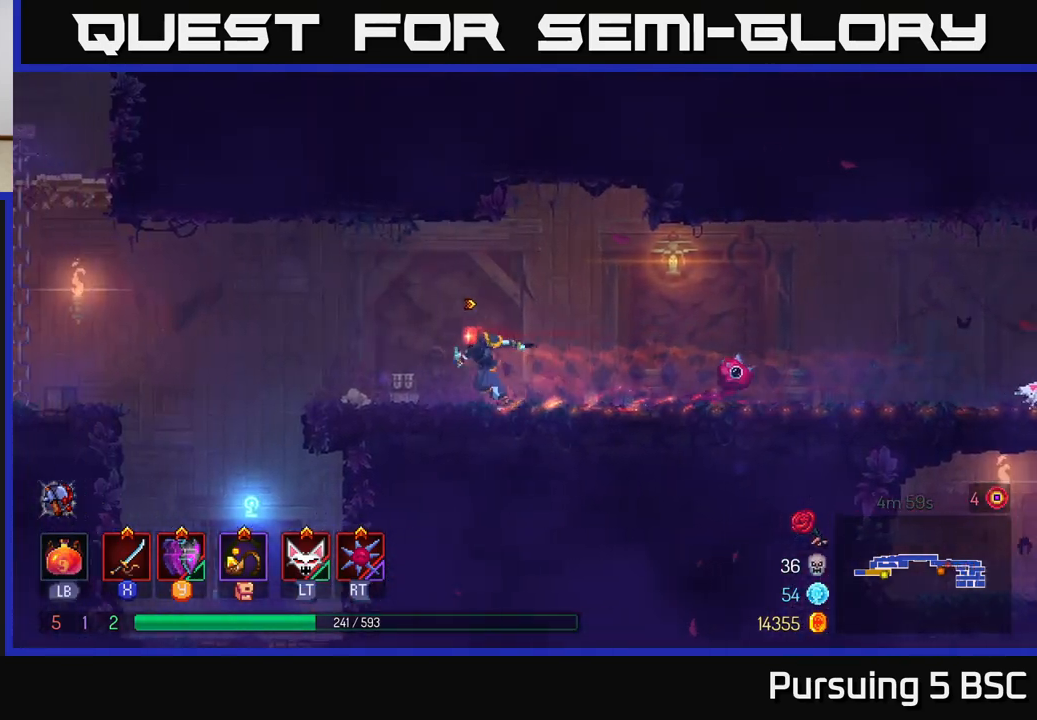
{"buttons": [], "left_stick": "down", "right_stick": "center", "events": [[467, "left_stick", "down"]]}
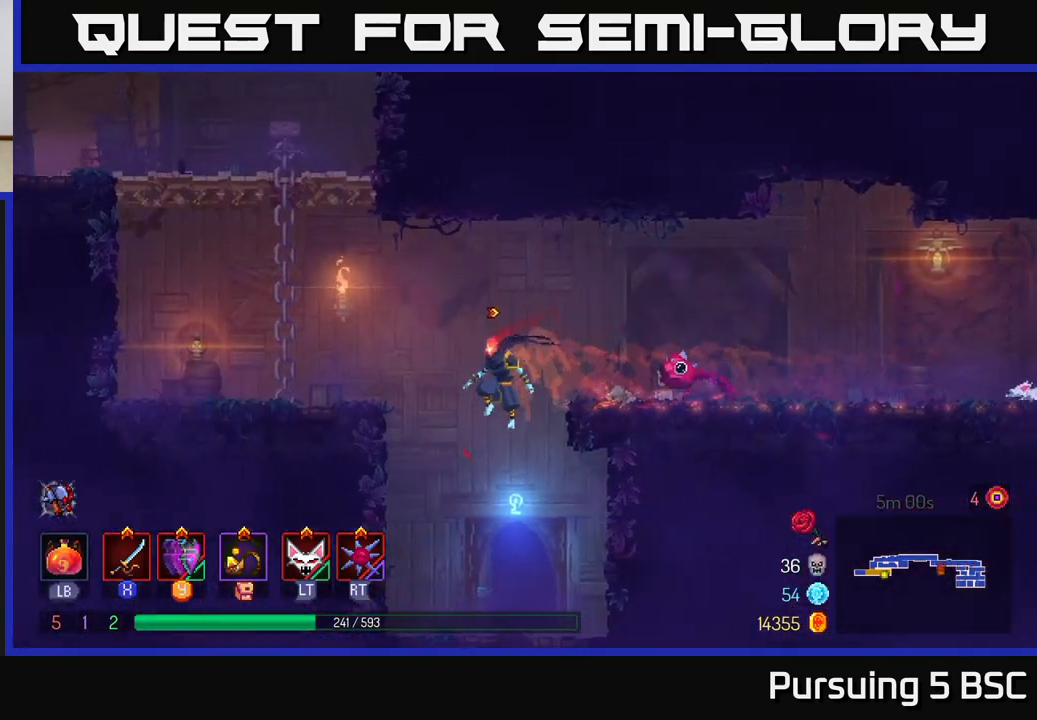
{"buttons": ["R1"], "left_stick": "center", "right_stick": "center", "events": [[433, "left_stick", "center"], [450, "R1", "down"]]}
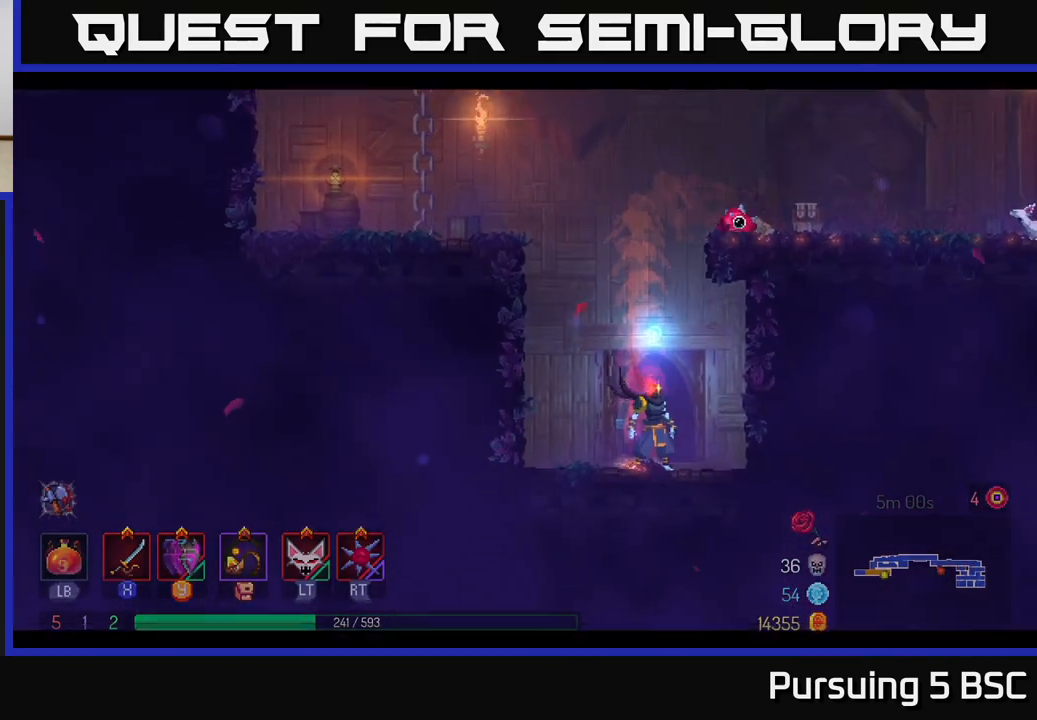
{"buttons": [], "left_stick": "center", "right_stick": "center", "events": [[33, "R1", "up"]]}
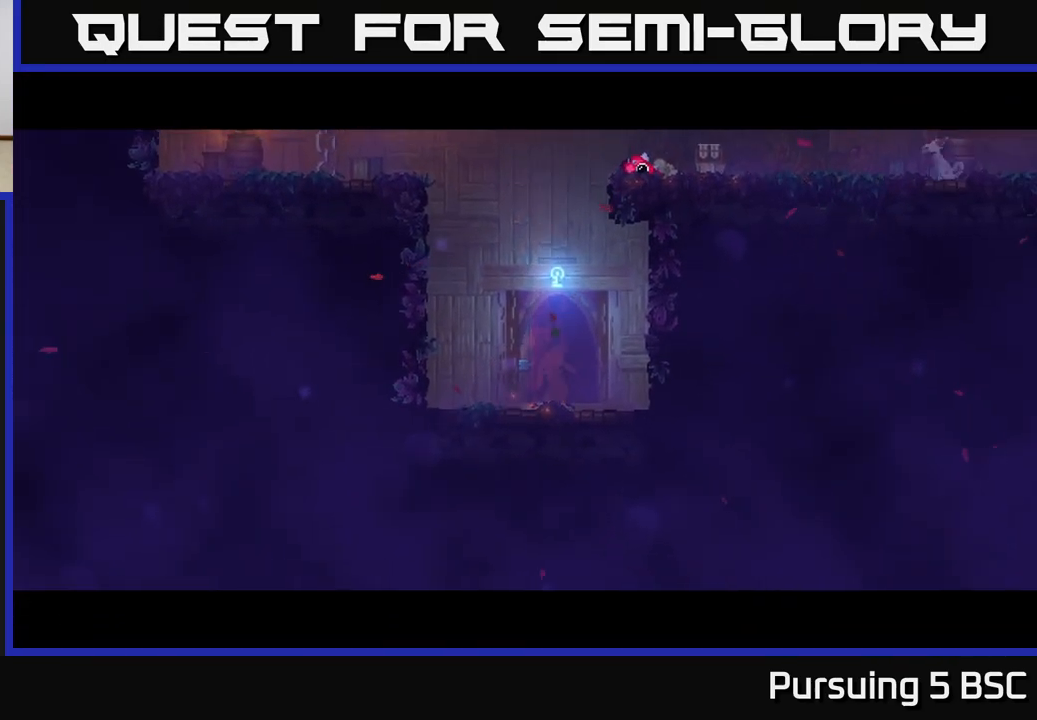
{"buttons": [], "left_stick": "left", "right_stick": "center", "events": [[433, "left_stick", "left"]]}
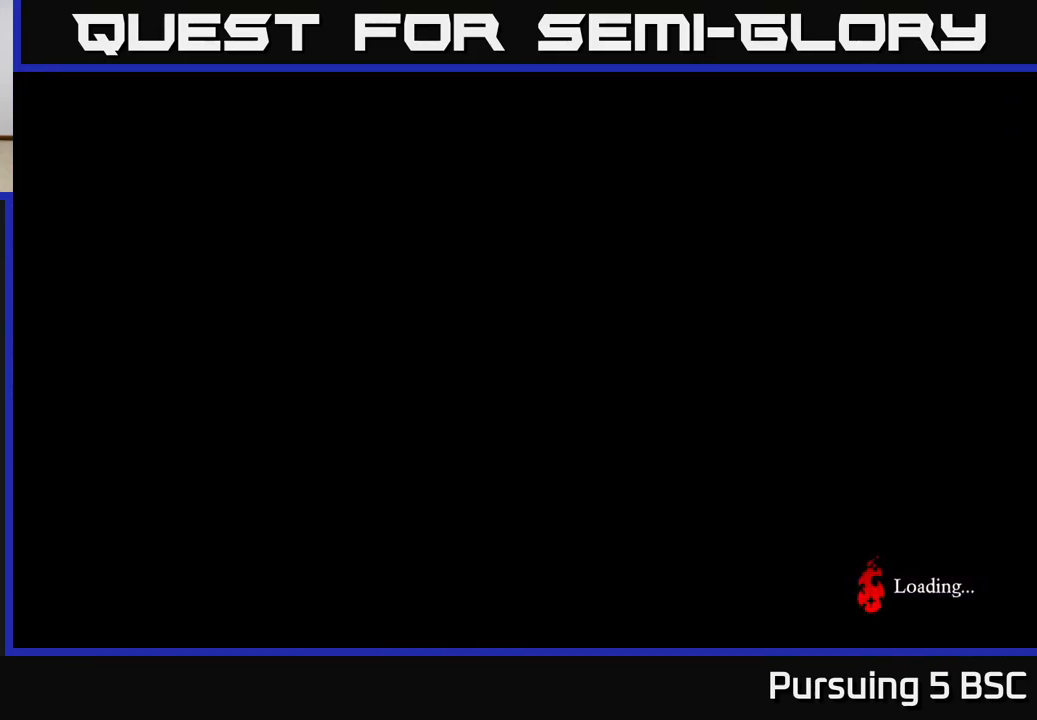
{"buttons": [], "left_stick": "left", "right_stick": "center", "events": []}
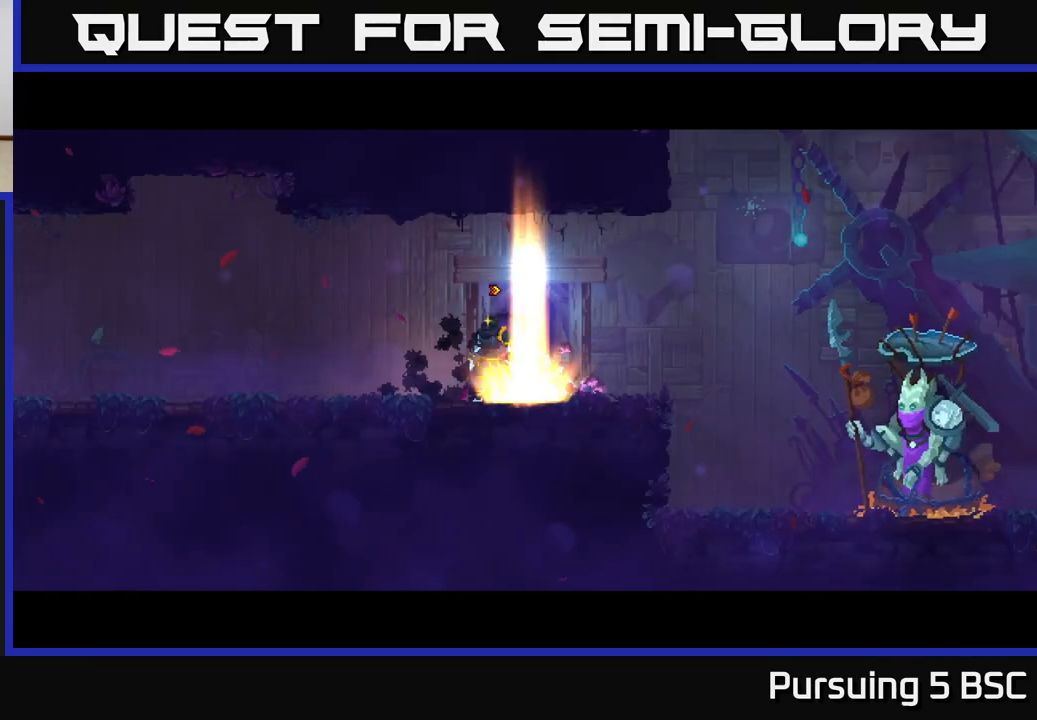
{"buttons": [], "left_stick": "right", "right_stick": "center", "events": [[167, "left_stick", "center"], [233, "left_stick", "right"]]}
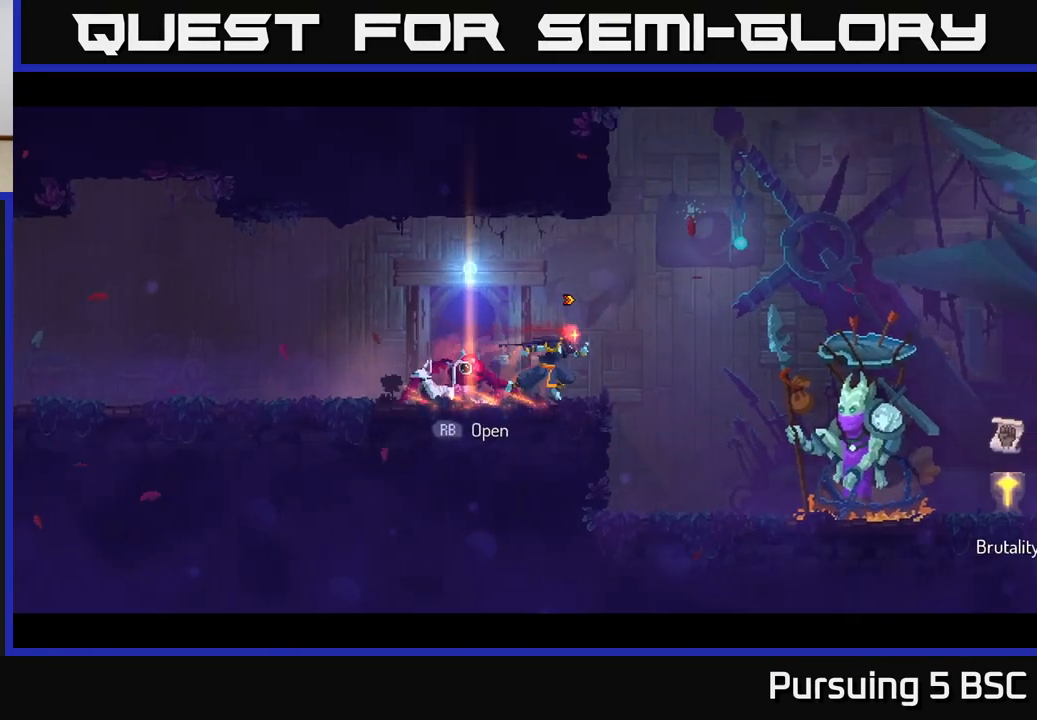
{"buttons": [], "left_stick": "right", "right_stick": "center", "events": []}
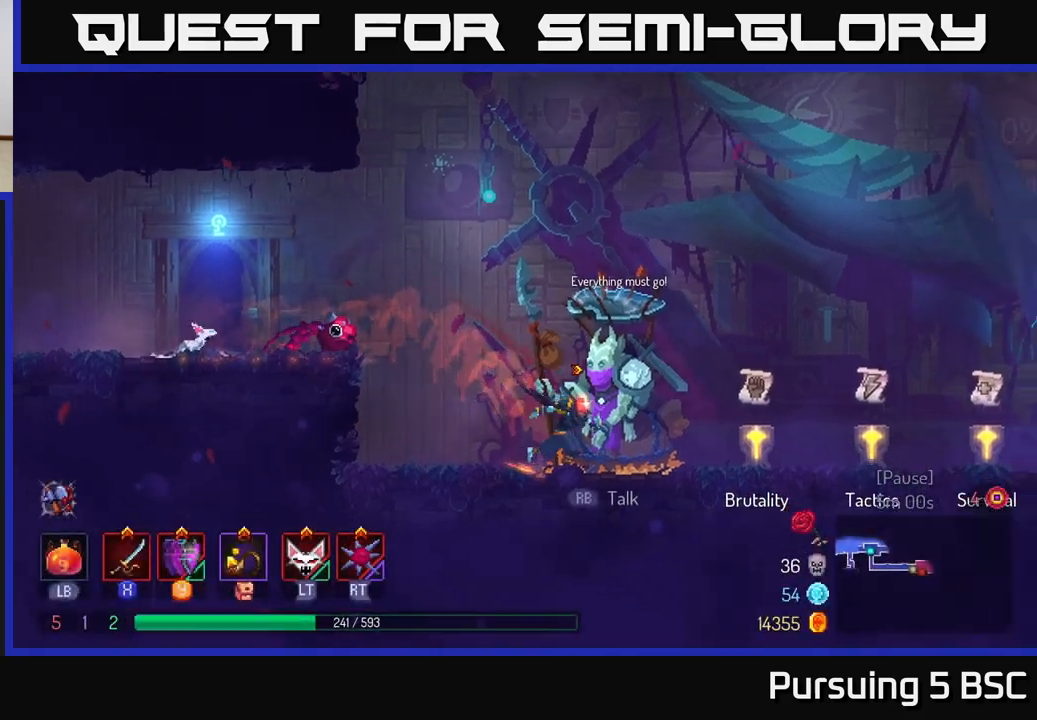
{"buttons": [], "left_stick": "right", "right_stick": "center", "events": [[50, "B", "down"], [183, "B", "up"], [317, "R1", "down"], [400, "R1", "up"]]}
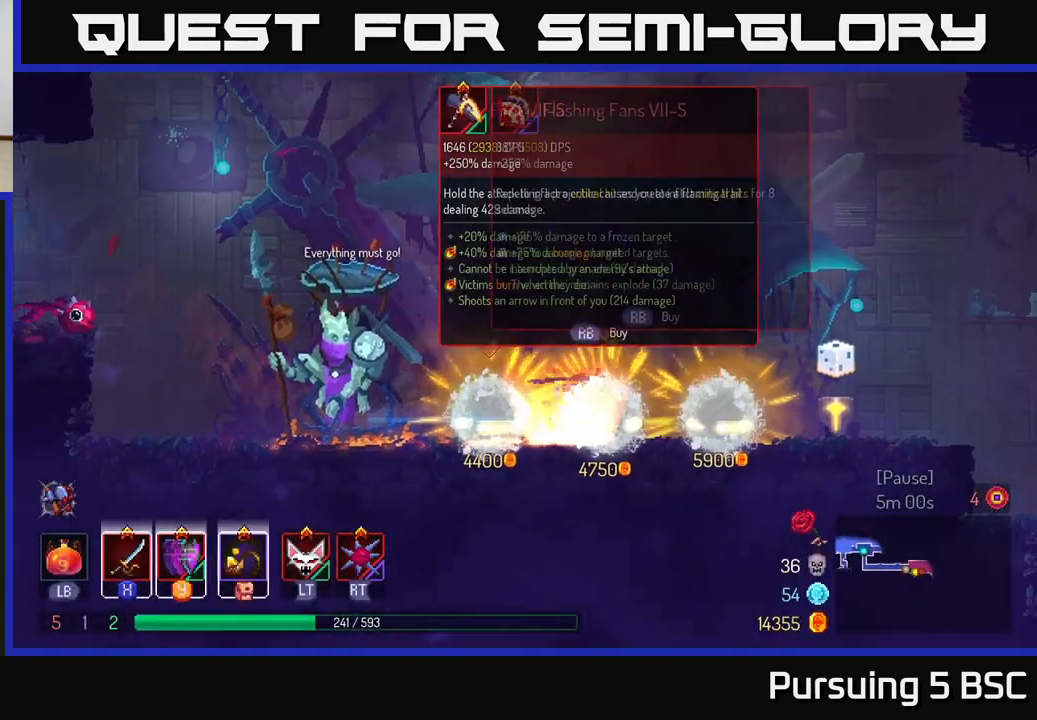
{"buttons": [], "left_stick": "center", "right_stick": "center", "events": [[267, "left_stick", "left"], [400, "left_stick", "center"]]}
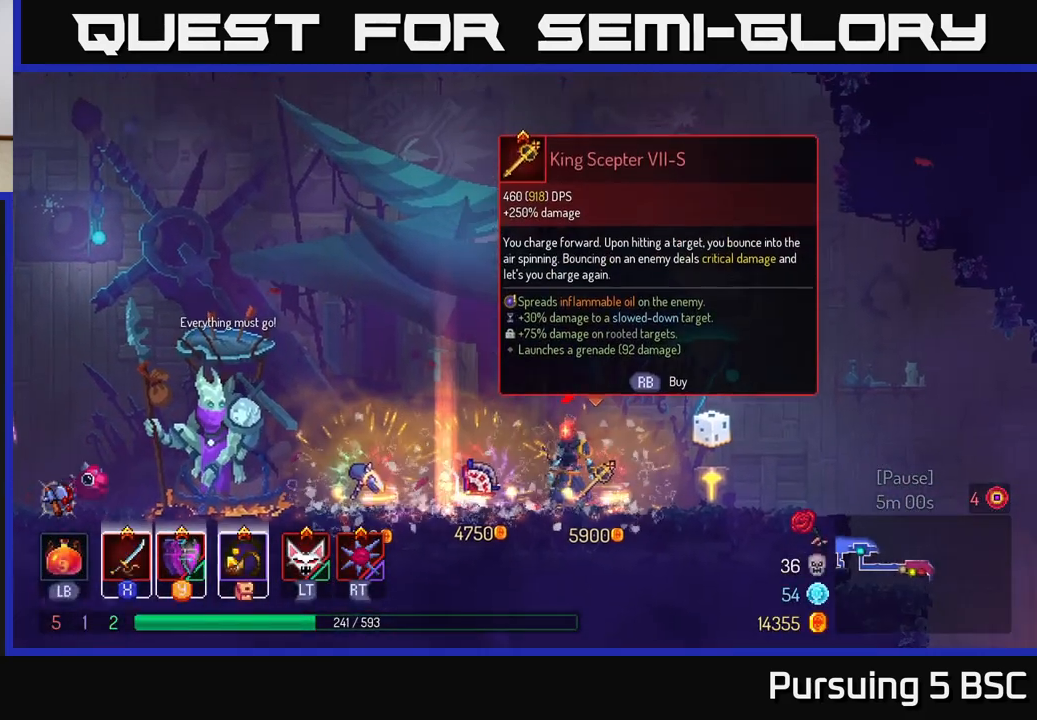
{"buttons": [], "left_stick": "center", "right_stick": "center", "events": []}
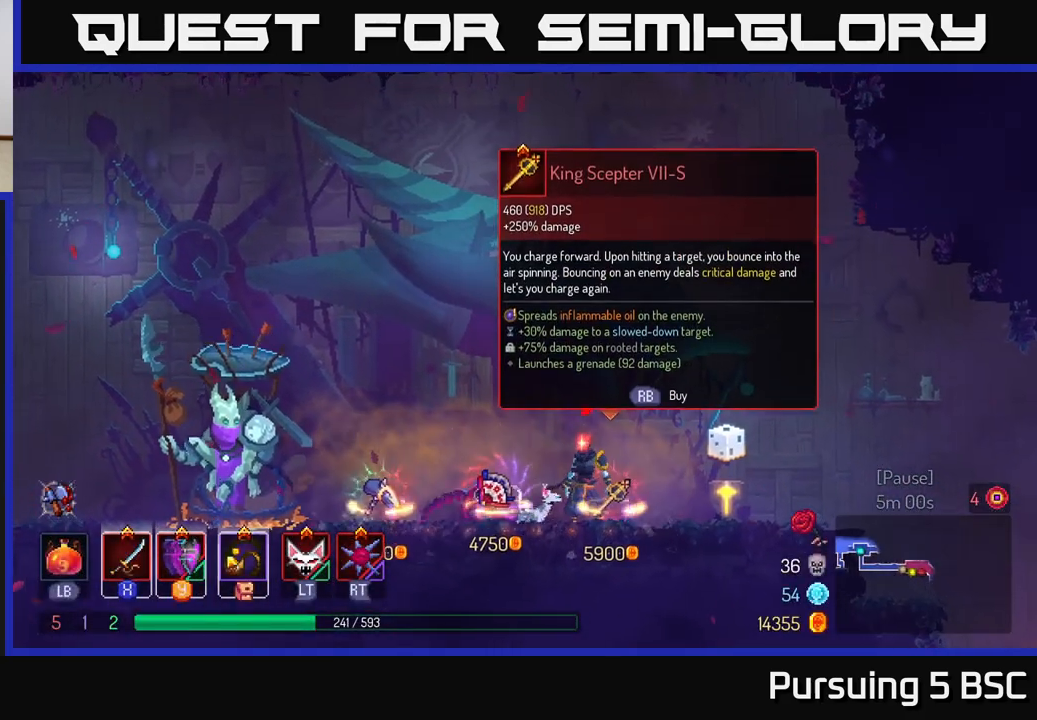
{"buttons": [], "left_stick": "center", "right_stick": "center", "events": []}
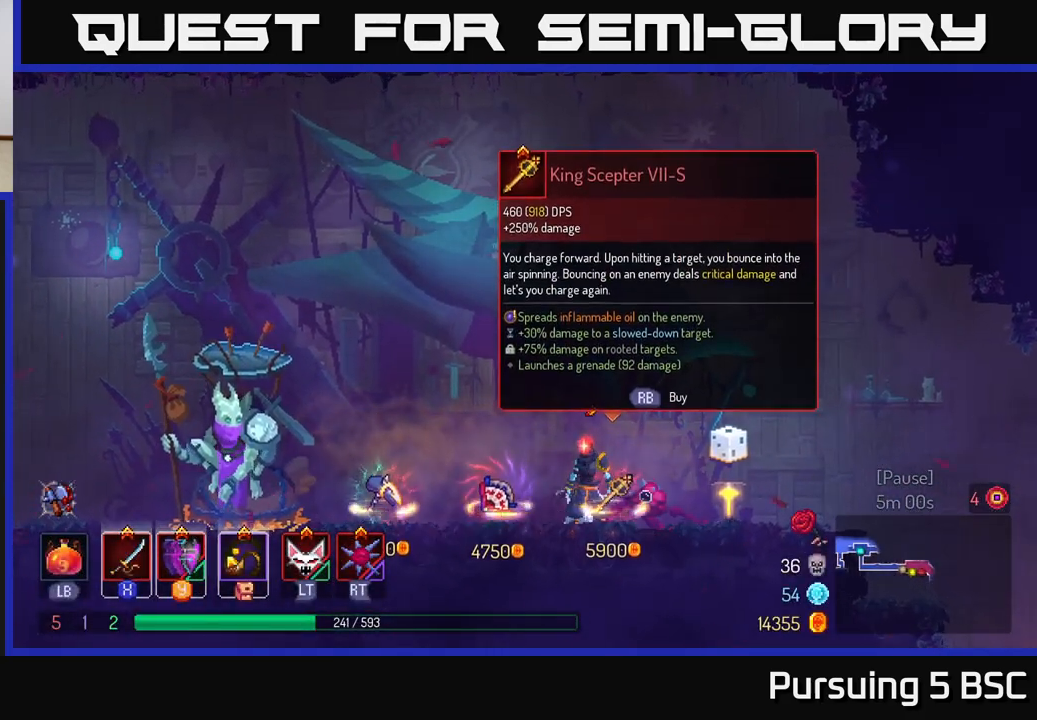
{"buttons": [], "left_stick": "right", "right_stick": "center", "events": [[300, "left_stick", "right"]]}
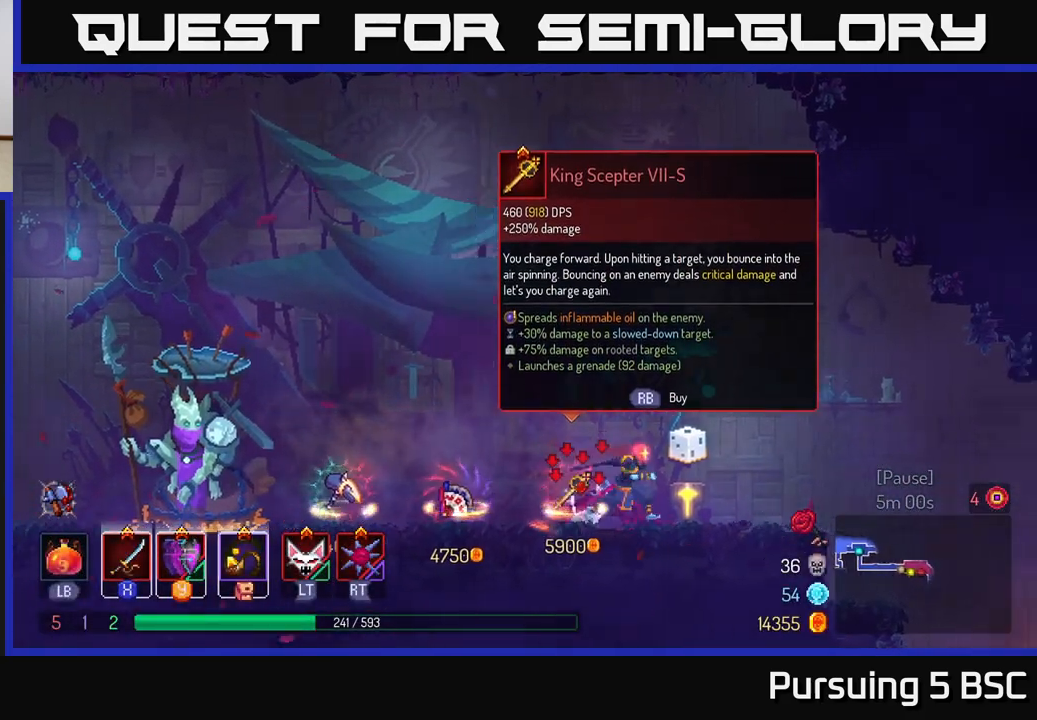
{"buttons": [], "left_stick": "center", "right_stick": "center", "events": [[67, "left_stick", "left"], [367, "left_stick", "center"]]}
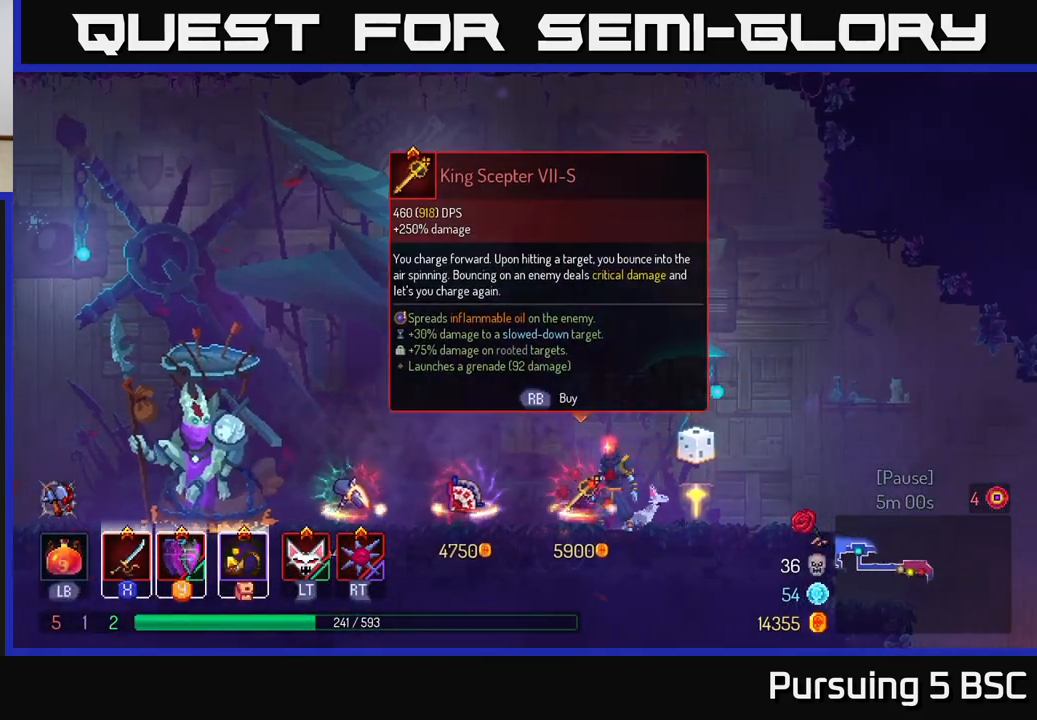
{"buttons": [], "left_stick": "up-left", "right_stick": "center", "events": [[417, "left_stick", "up-left"]]}
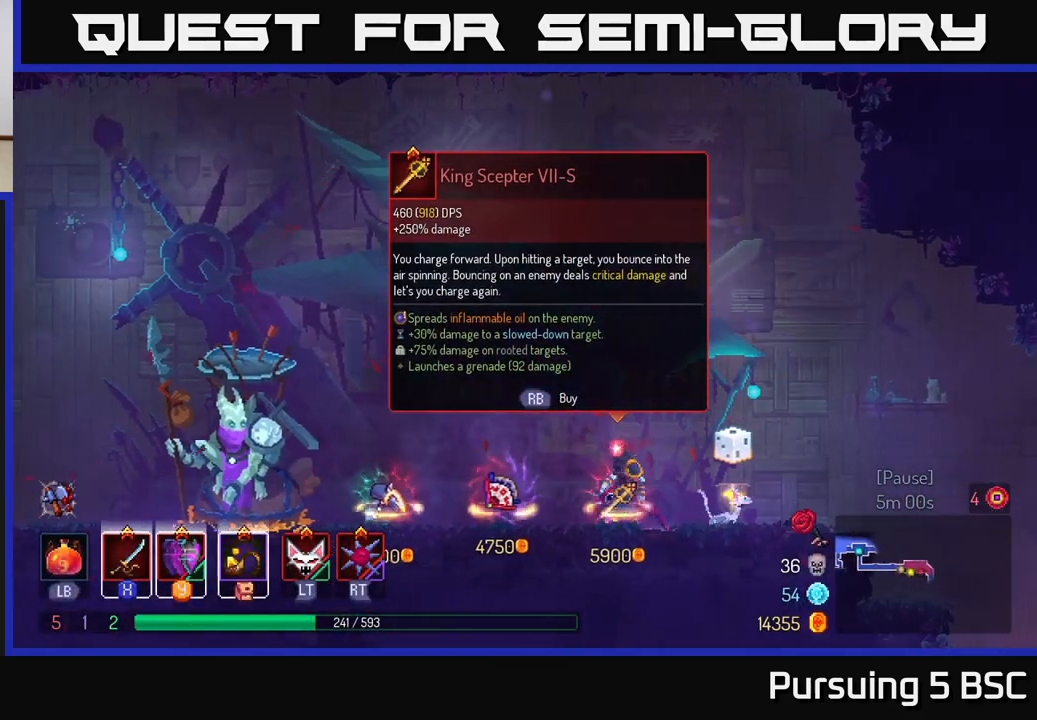
{"buttons": [], "left_stick": "down", "right_stick": "center", "events": [[33, "left_stick", "center"], [200, "left_stick", "down"]]}